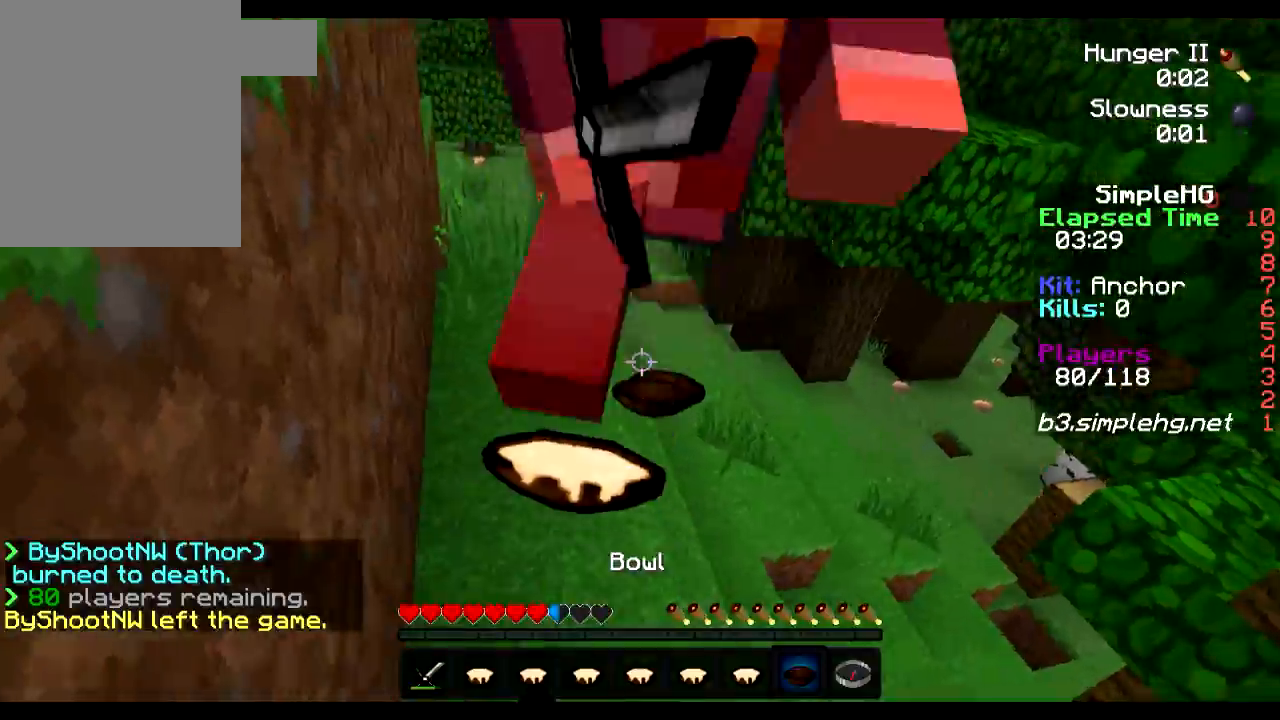
Gameplay with keyboard; each line is a JSON object with the keys held at the frame after it. "events" lists presses ("down") and releases ("up") of "a", "d", "s" and "w" between this image and that frame as [ms after this image, input, new state], when the widget could be followed in between. No other keys are recorded. Mouse input is not recorded.
{"keys": [], "events": []}
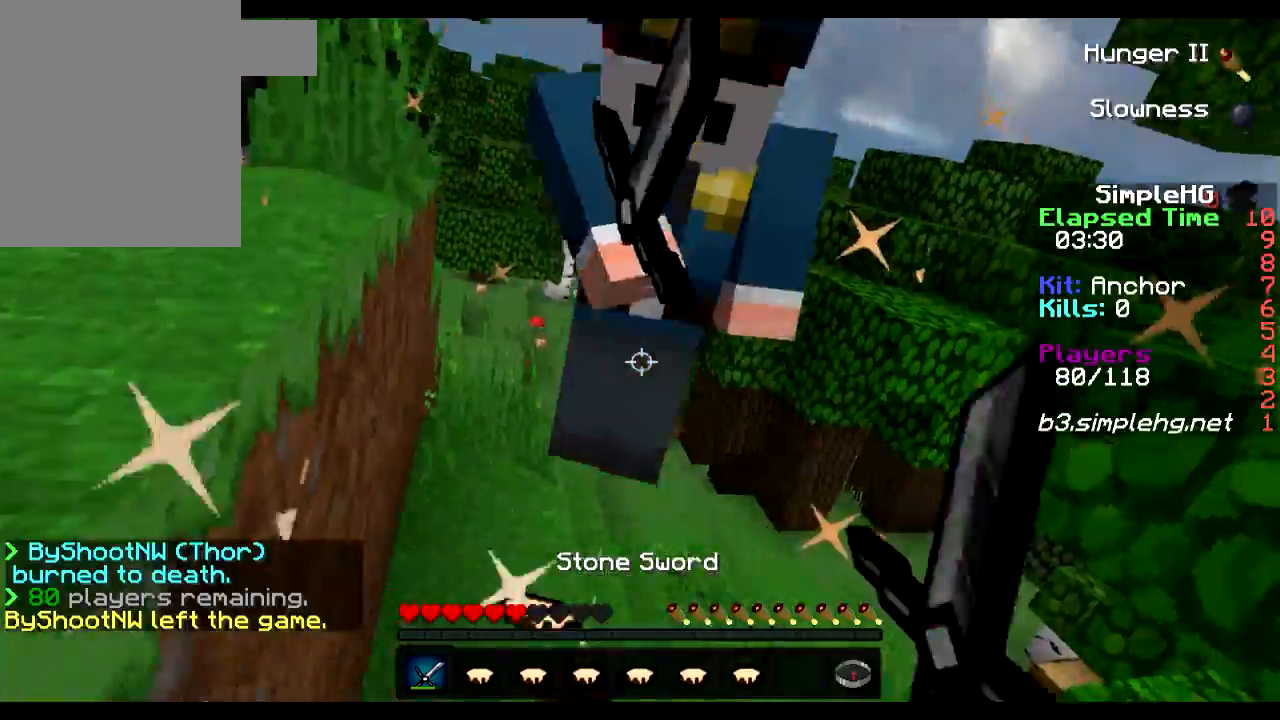
{"keys": [], "events": []}
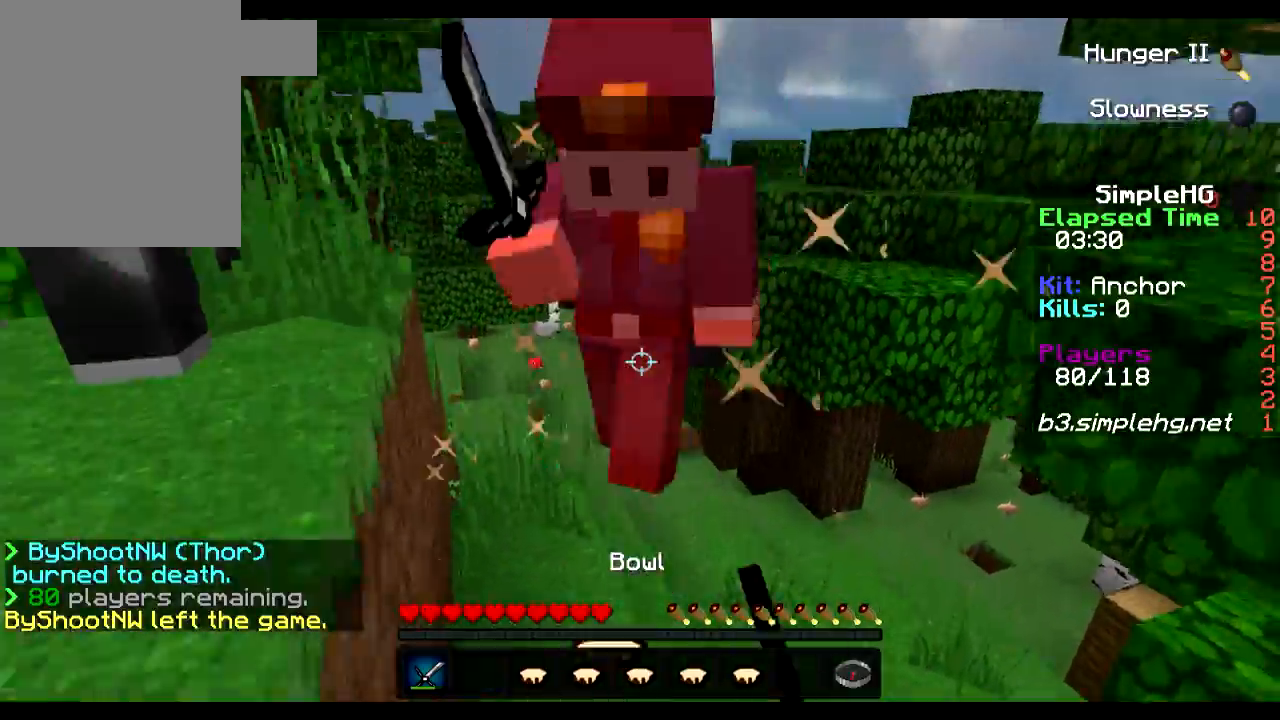
{"keys": ["d", "w"], "events": [[150, "w", "down"], [417, "d", "down"]]}
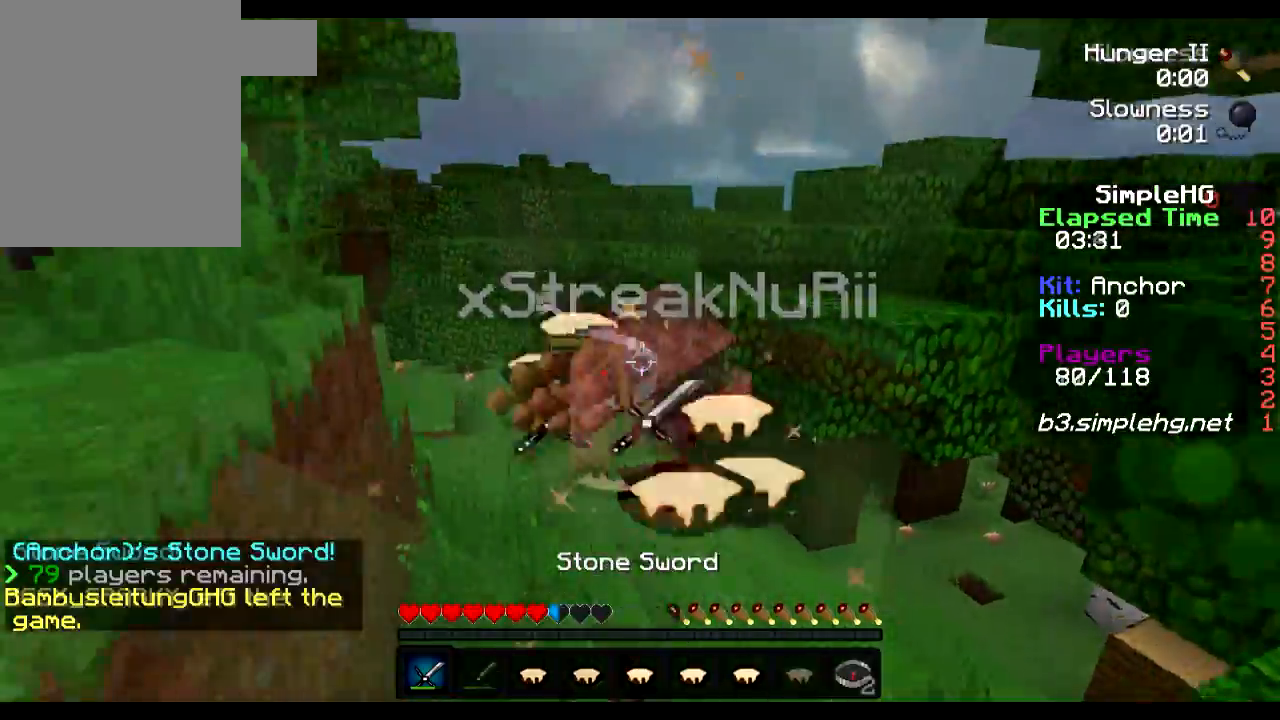
{"keys": ["d", "w"], "events": [[67, "a", "down"], [100, "d", "up"], [283, "a", "up"], [400, "d", "down"]]}
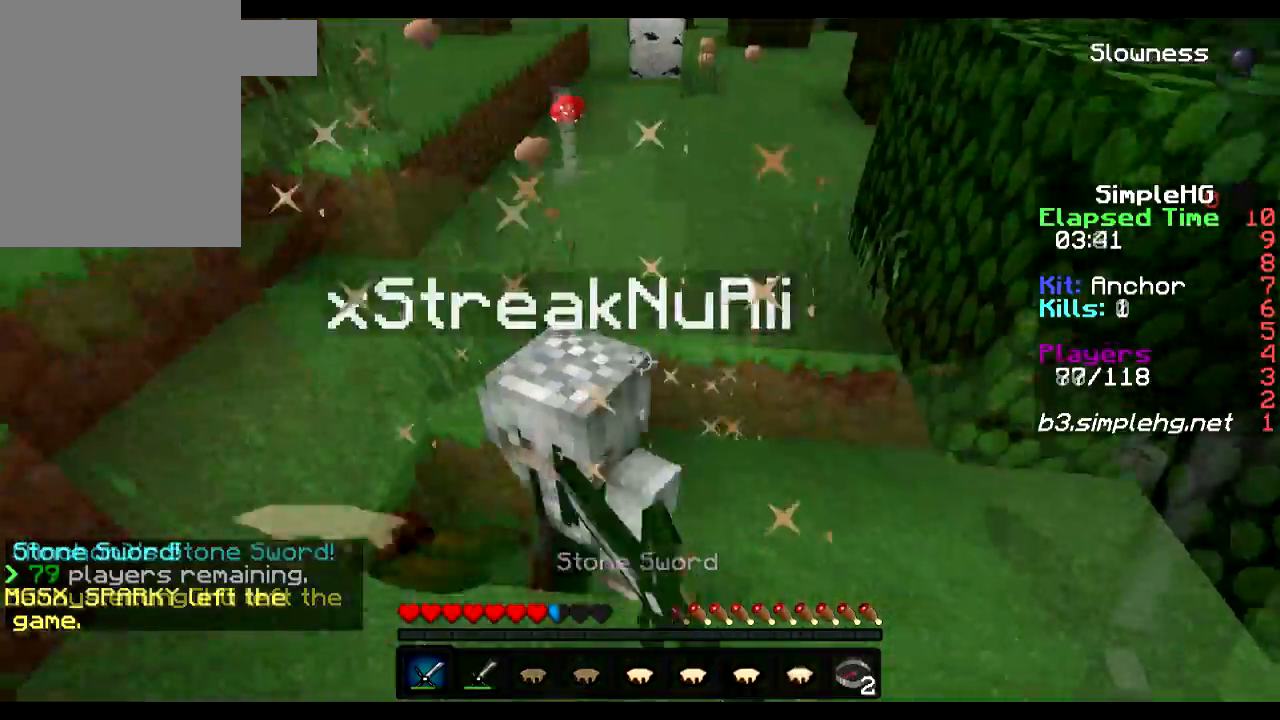
{"keys": ["a"], "events": [[33, "a", "down"], [67, "w", "up"], [83, "a", "up"], [217, "a", "down"], [217, "d", "up"], [350, "w", "down"], [450, "w", "up"]]}
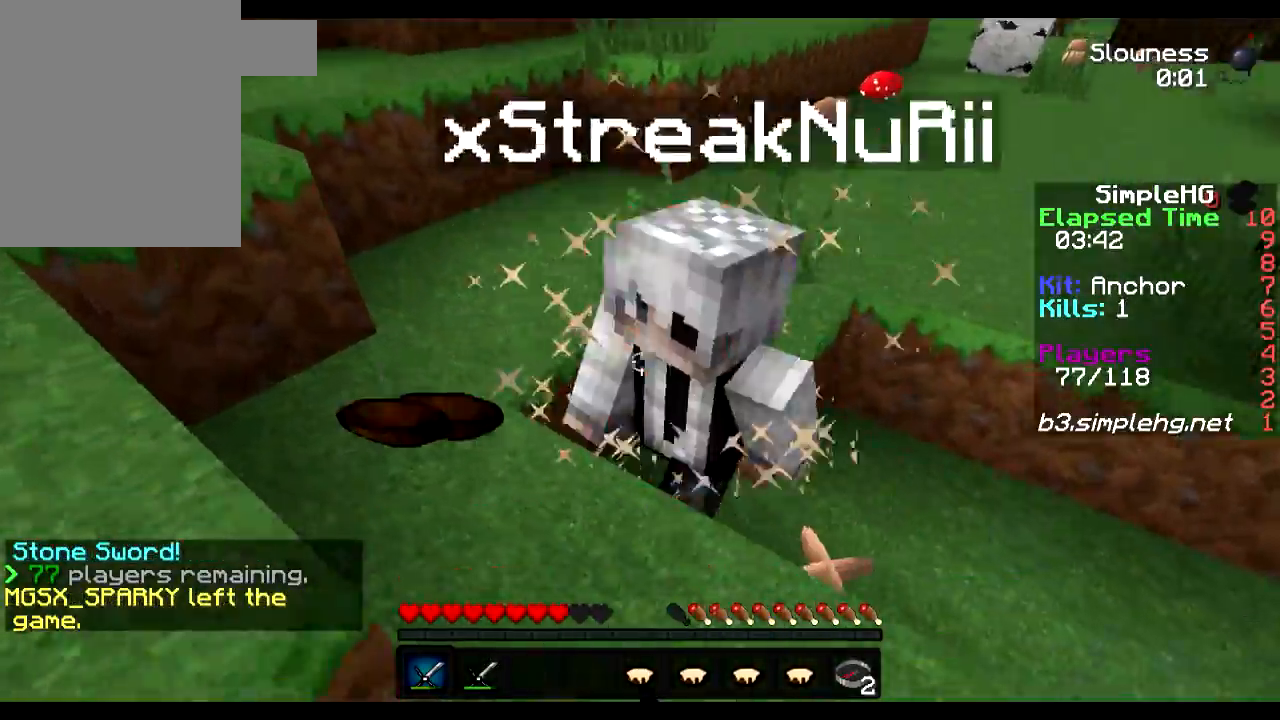
{"keys": [], "events": [[17, "a", "up"], [350, "d", "down"], [433, "d", "up"]]}
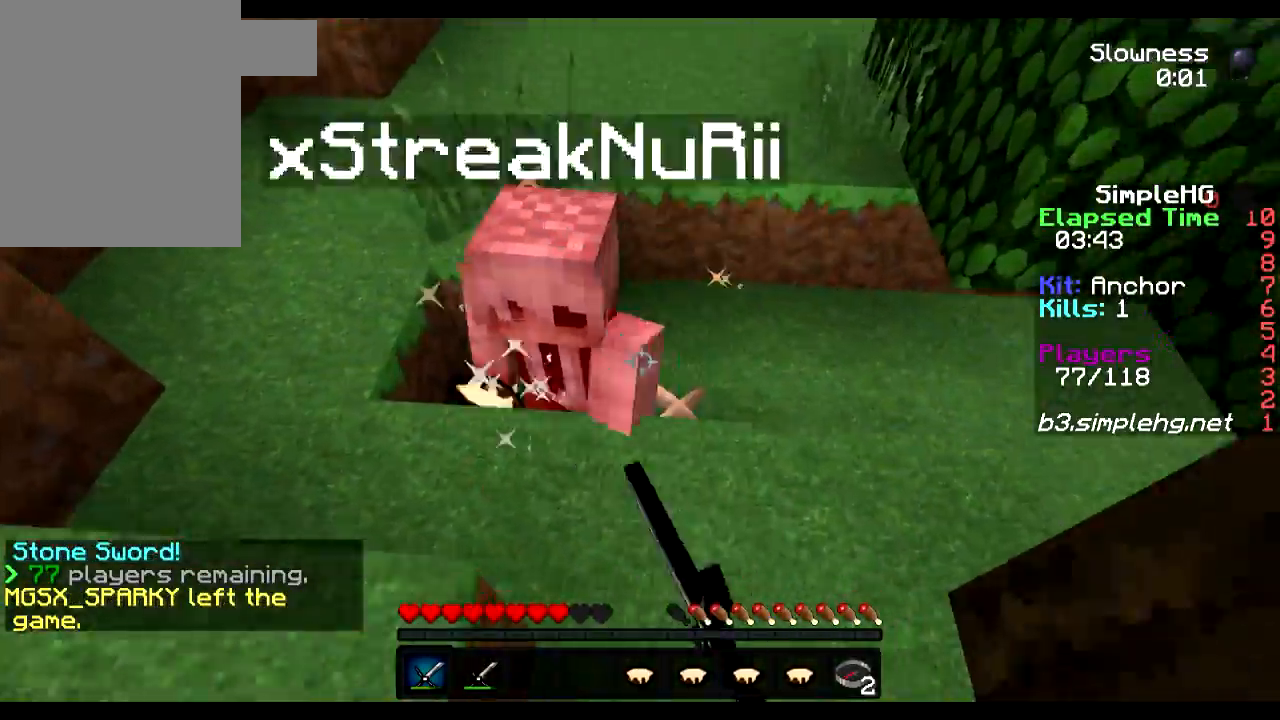
{"keys": [], "events": []}
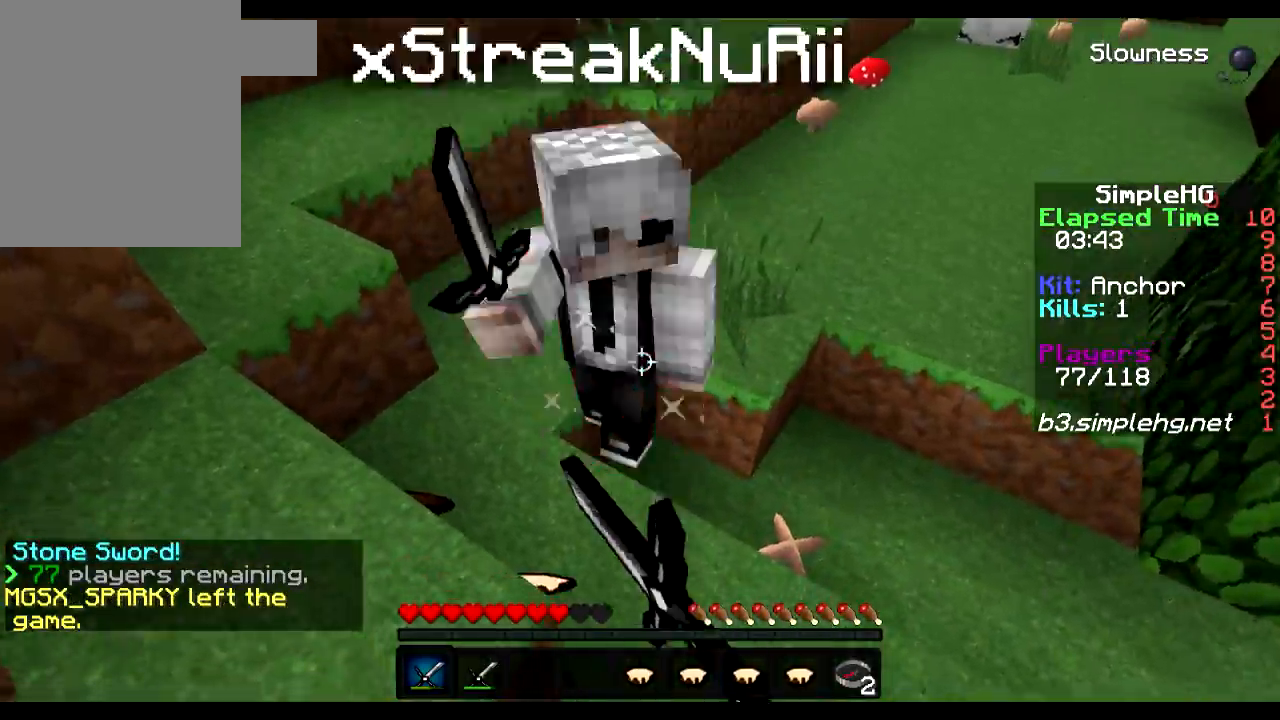
{"keys": [], "events": []}
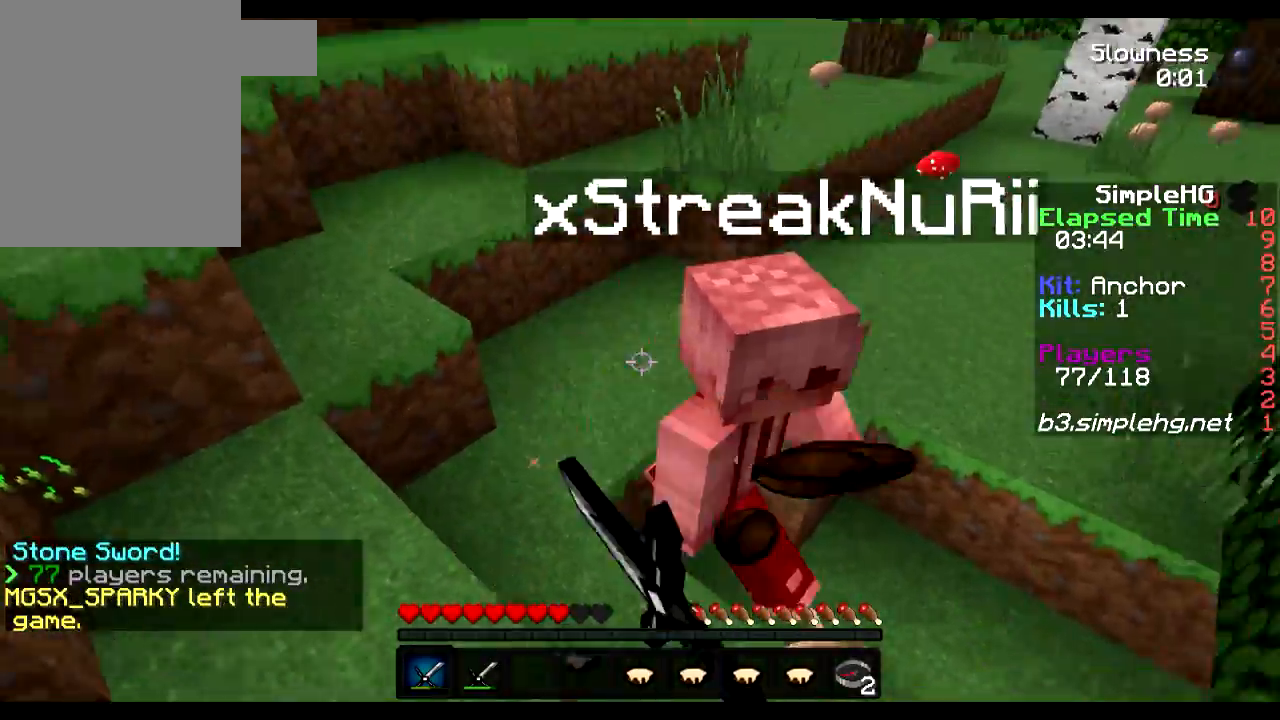
{"keys": [], "events": []}
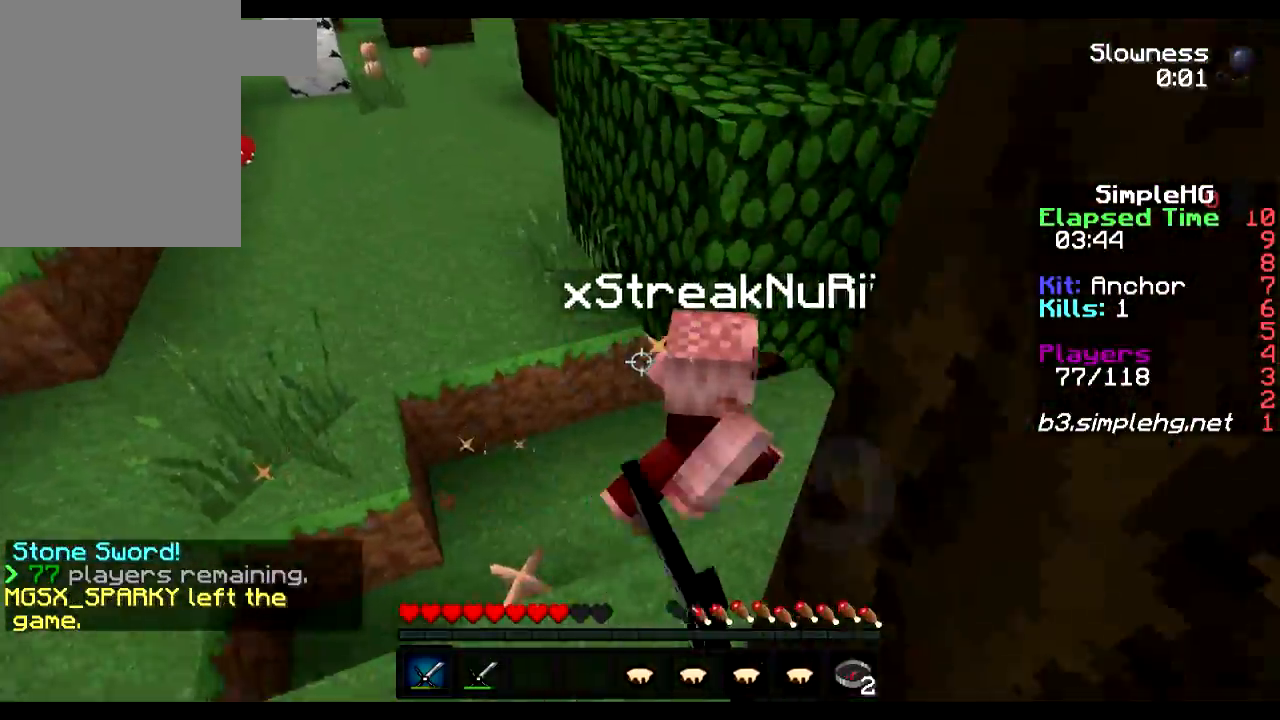
{"keys": ["a", "w"], "events": [[217, "w", "down"], [350, "a", "down"]]}
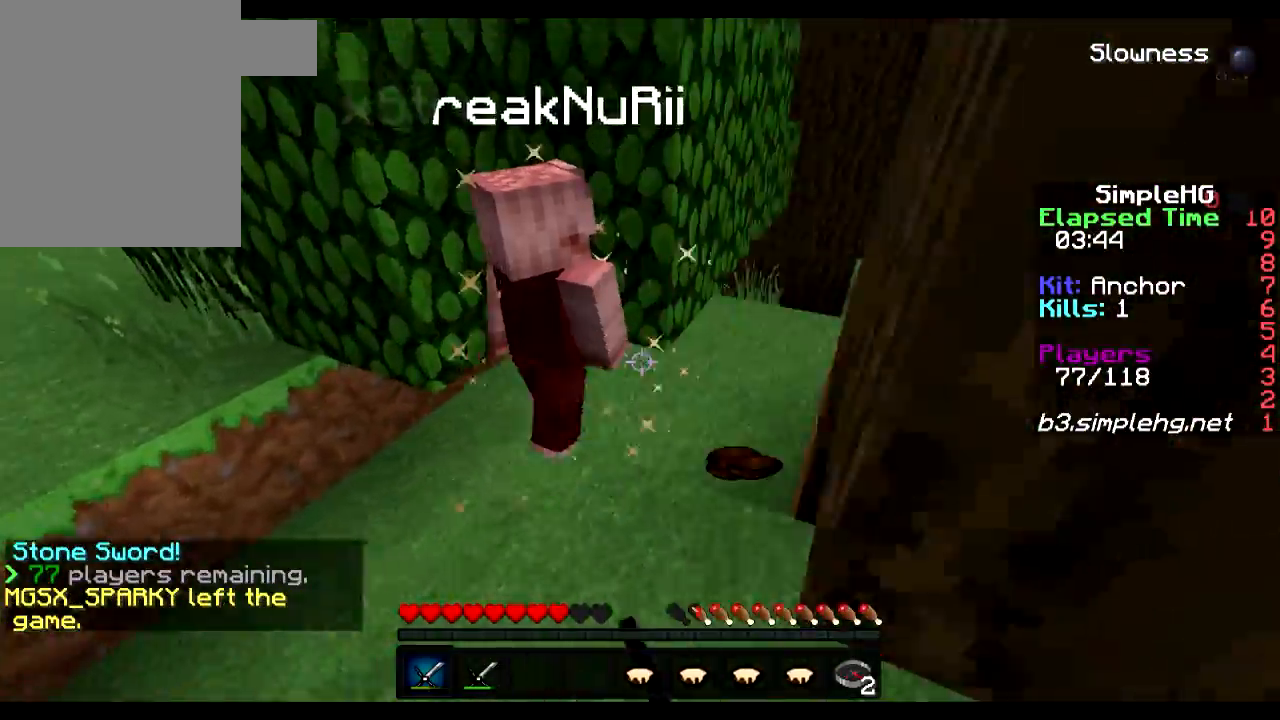
{"keys": [], "events": [[183, "w", "up"], [200, "a", "up"], [250, "d", "down"], [383, "d", "up"]]}
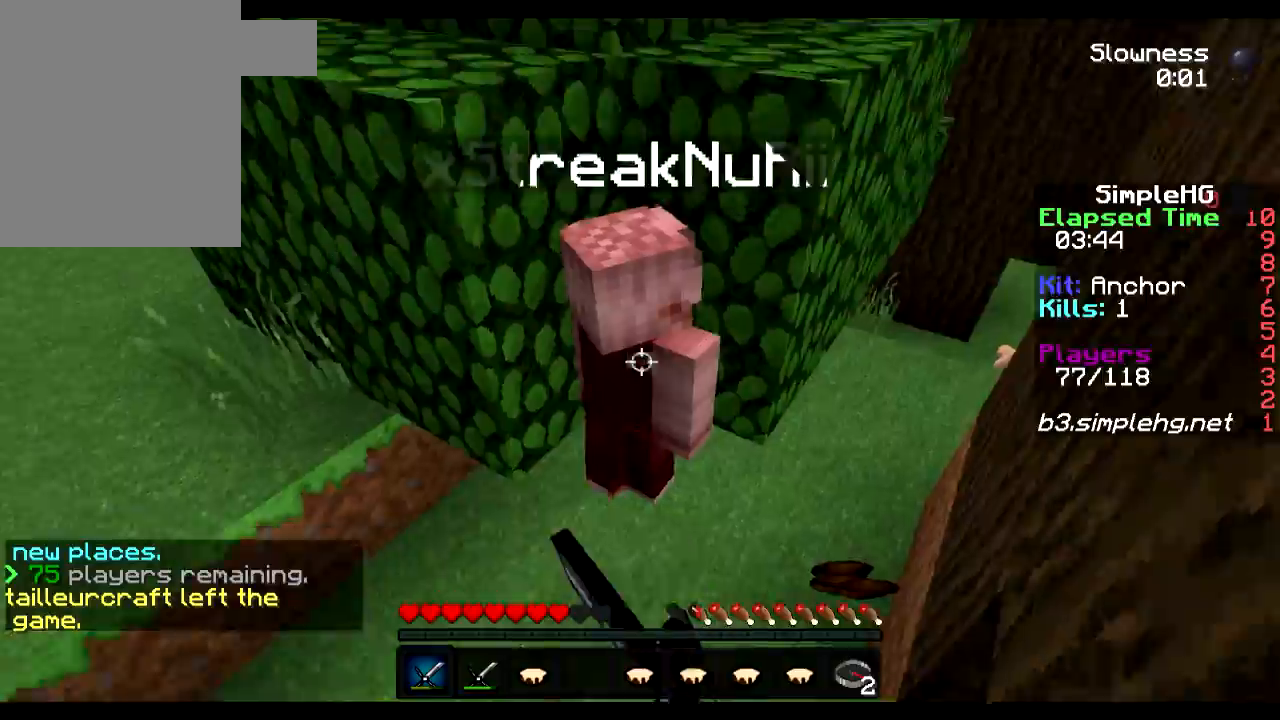
{"keys": [], "events": [[17, "d", "down"], [167, "d", "up"]]}
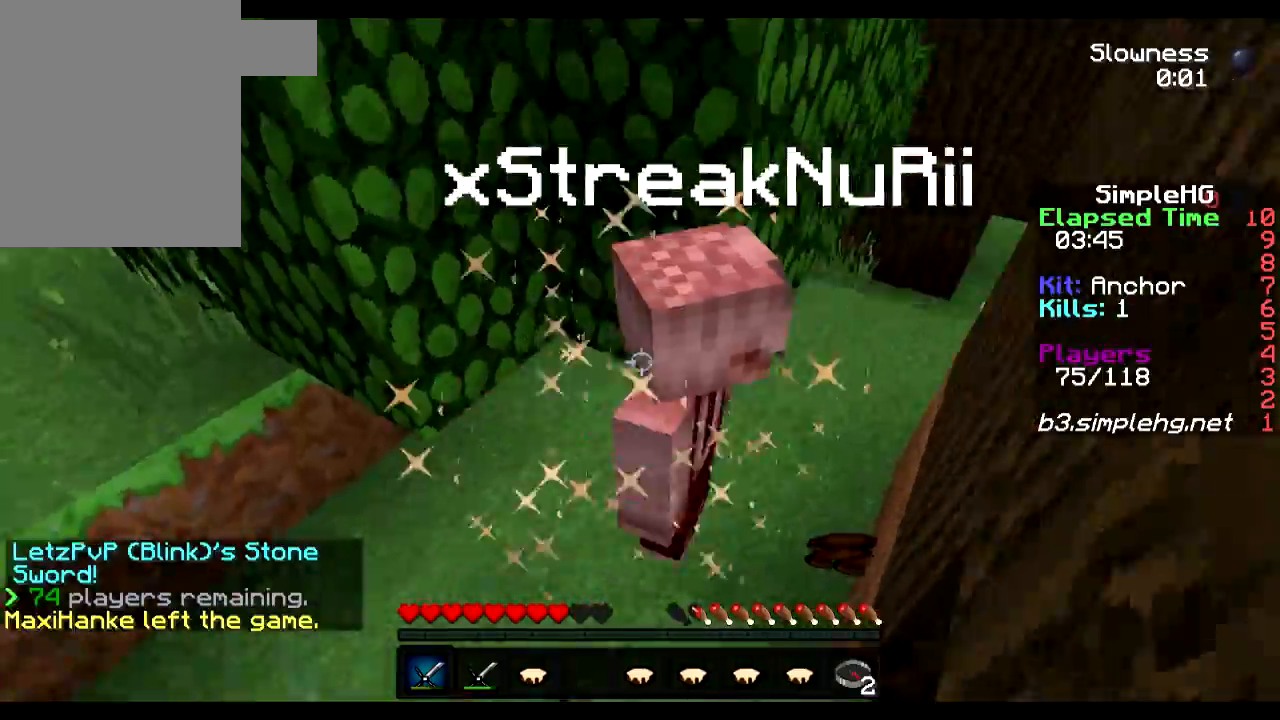
{"keys": [], "events": []}
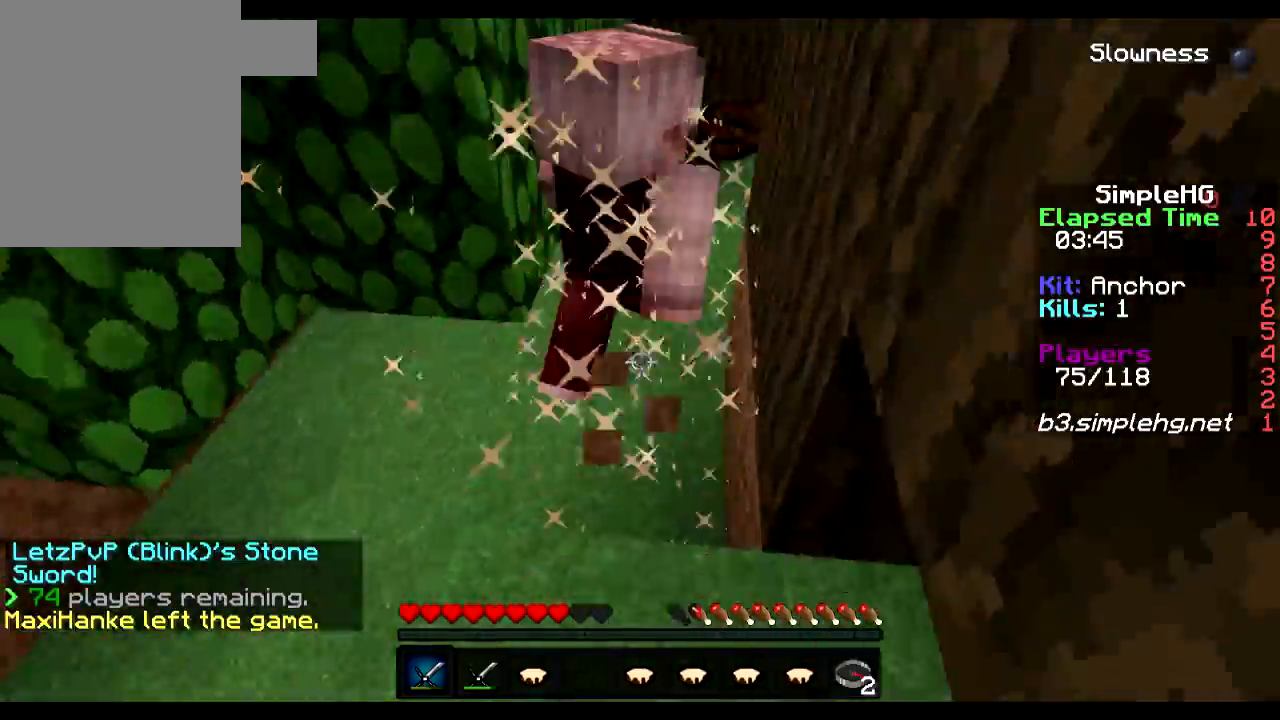
{"keys": ["d", "w"], "events": [[100, "w", "down"], [167, "d", "down"]]}
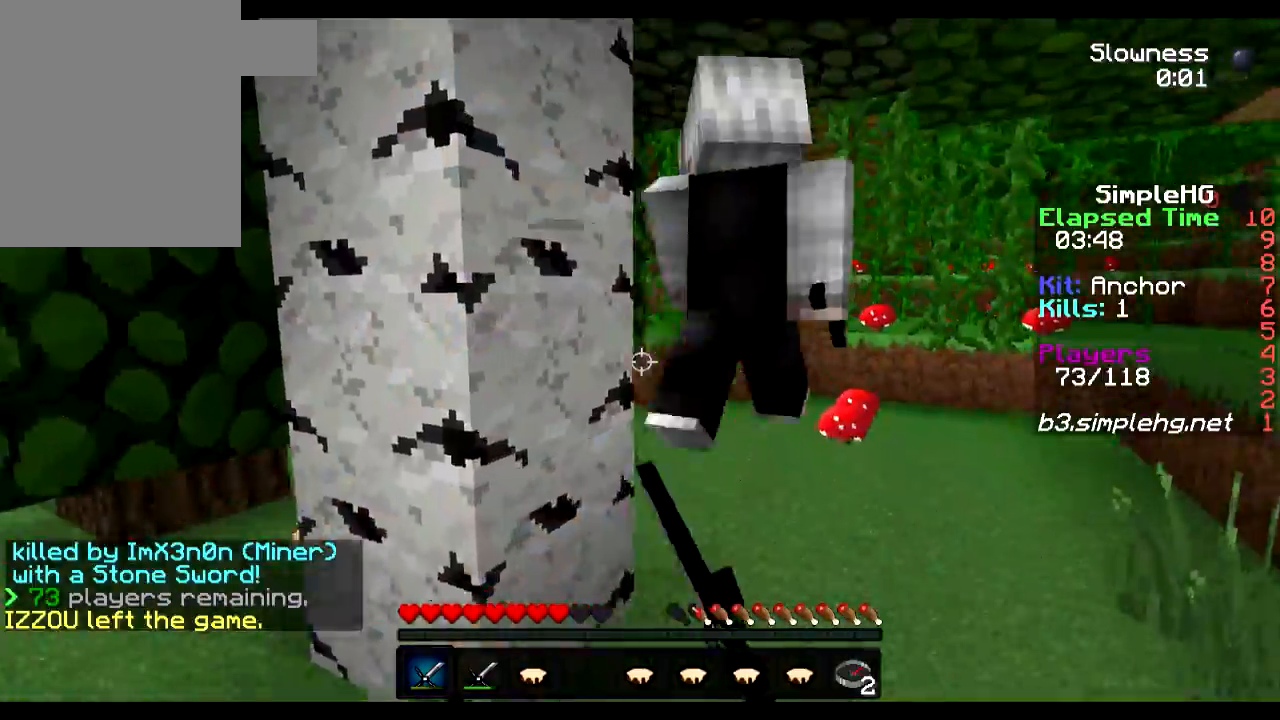
{"keys": ["w"], "events": [[317, "d", "up"]]}
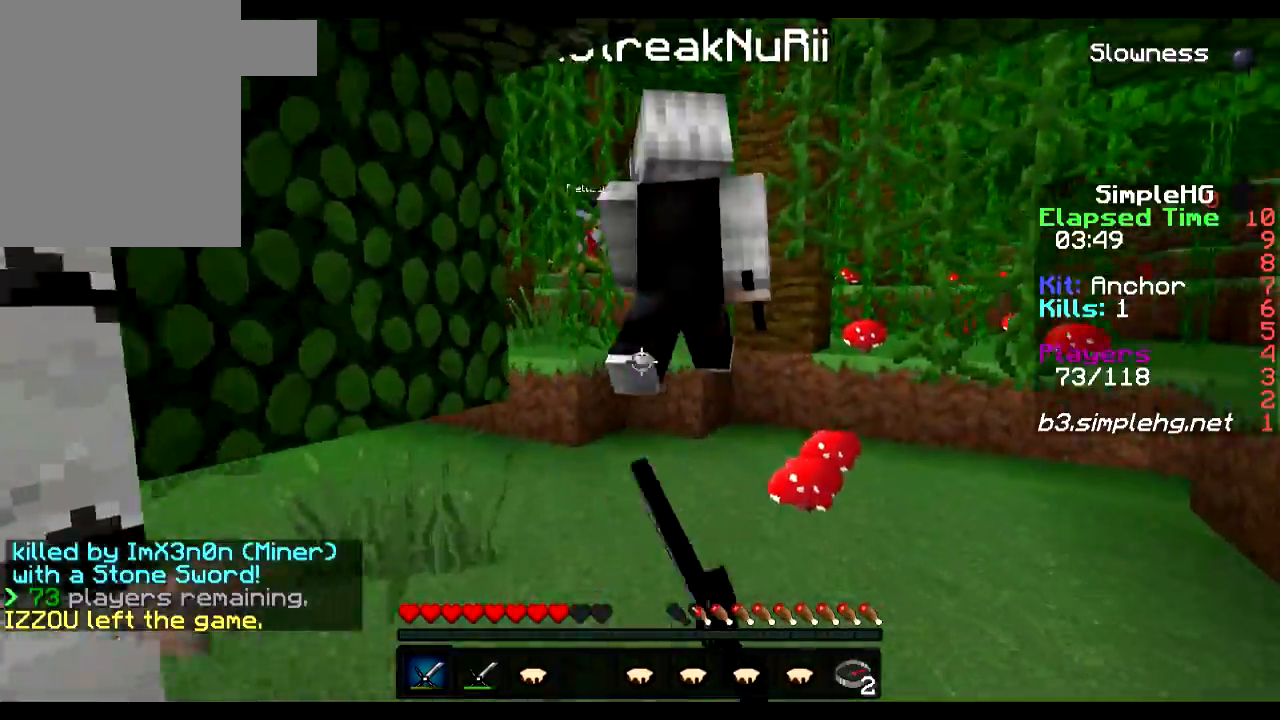
{"keys": ["w"], "events": []}